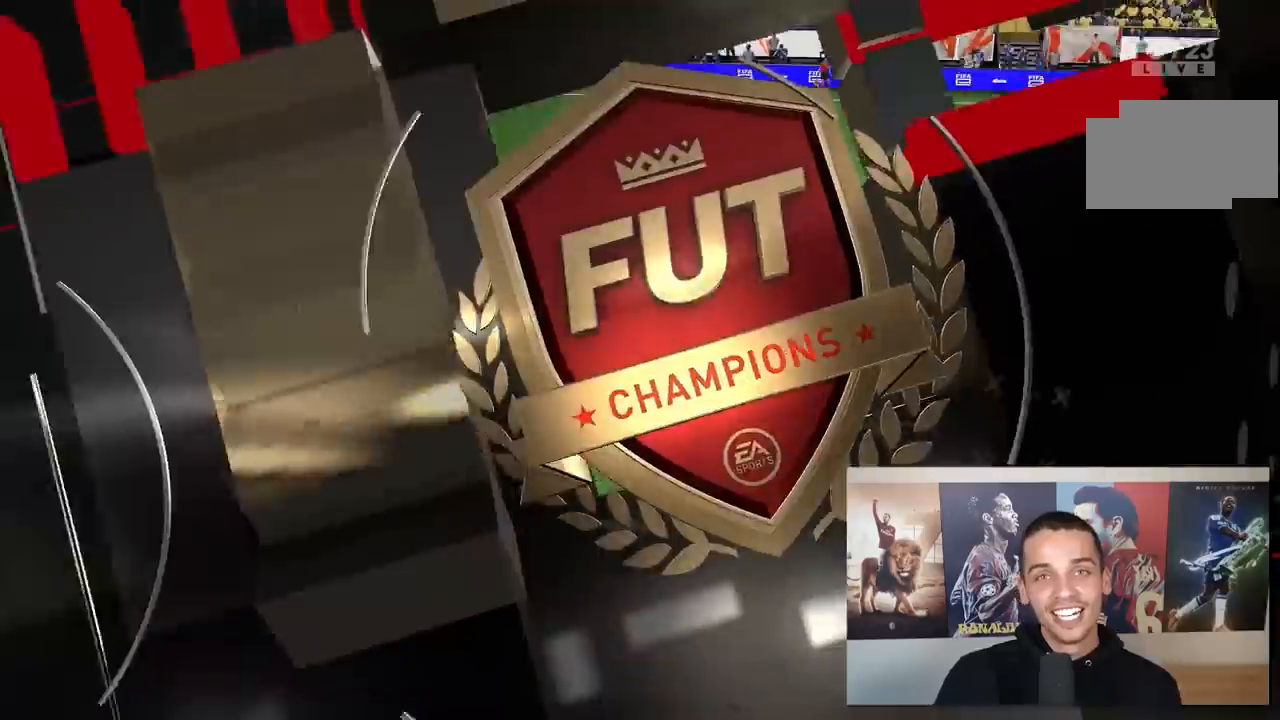
Gameplay with a controller (Xbox layout); each line is a JSON object with the inputs held at the frame after it. "events" lists button and stick changes between this image and that frame as [ms after this image, input, new state], when the widget could be followed in between. Not read: L3 R3.
{"buttons": [], "left_stick": "center", "right_stick": "center", "events": []}
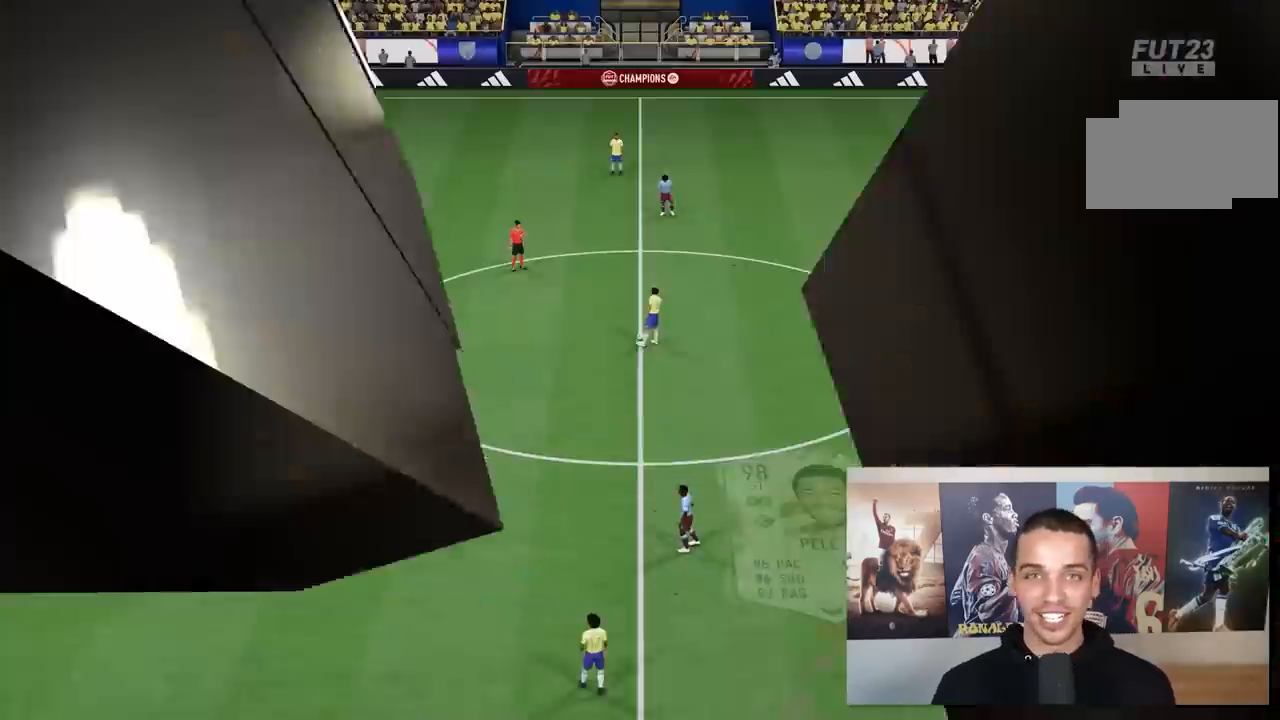
{"buttons": [], "left_stick": "left", "right_stick": "center", "events": [[300, "L1", "down"], [300, "left_stick", "left"], [333, "L1", "up"]]}
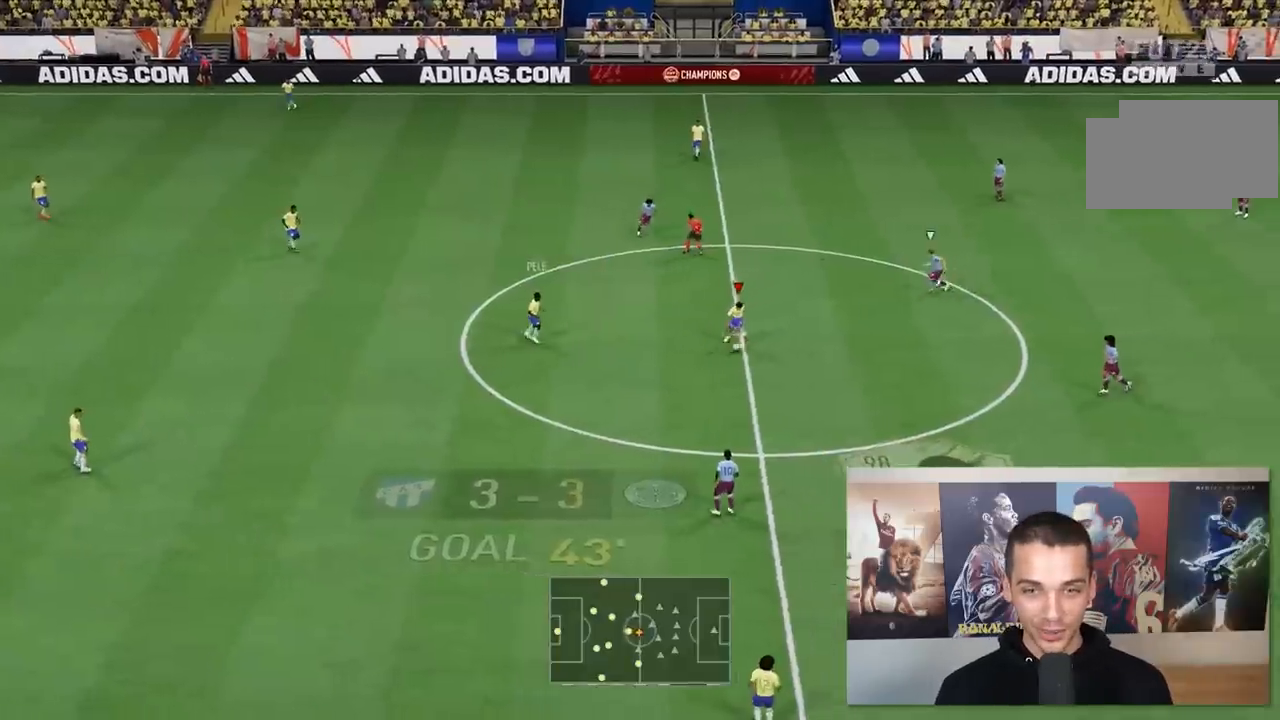
{"buttons": [], "left_stick": "right", "right_stick": "center", "events": [[17, "left_stick", "up-left"], [400, "left_stick", "up-right"], [467, "left_stick", "right"]]}
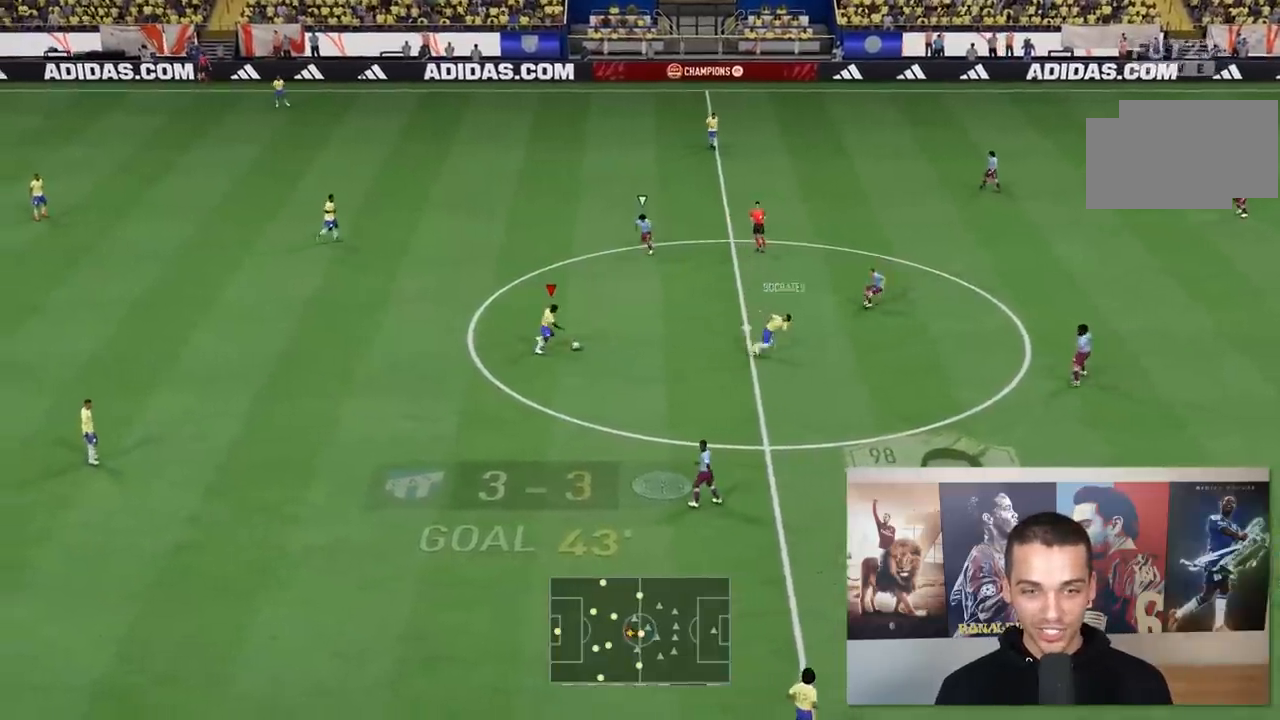
{"buttons": [], "left_stick": "right", "right_stick": "up-right", "events": [[383, "right_stick", "up-right"]]}
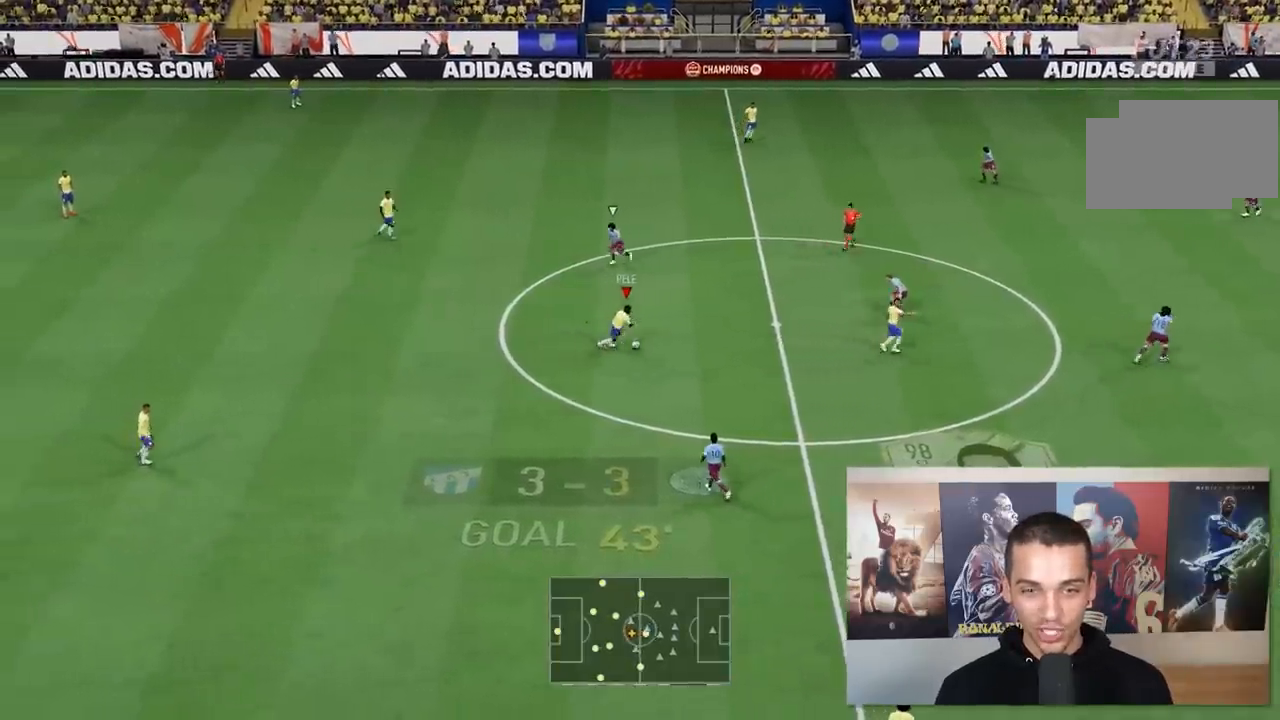
{"buttons": [], "left_stick": "up", "right_stick": "center", "events": [[17, "right_stick", "down-right"], [117, "right_stick", "up-right"], [217, "left_stick", "up-right"], [217, "right_stick", "center"], [383, "left_stick", "up"]]}
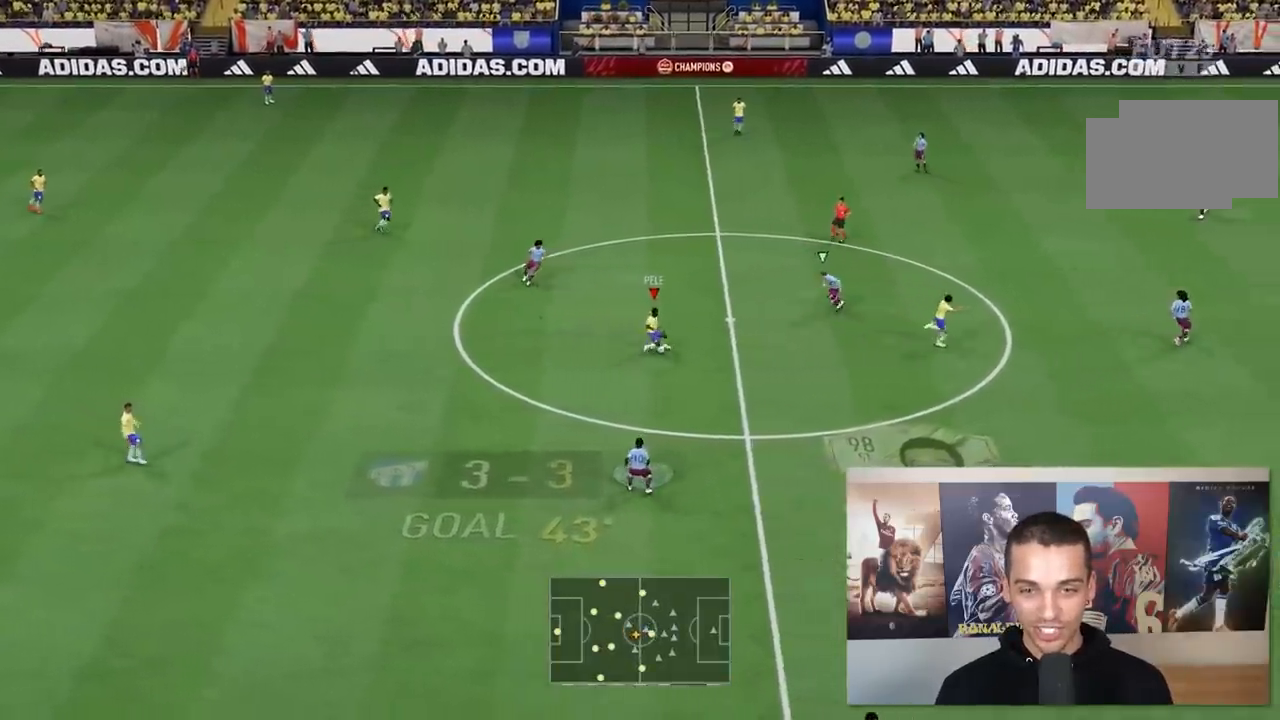
{"buttons": ["R2"], "left_stick": "up", "right_stick": "center", "events": [[433, "R2", "down"]]}
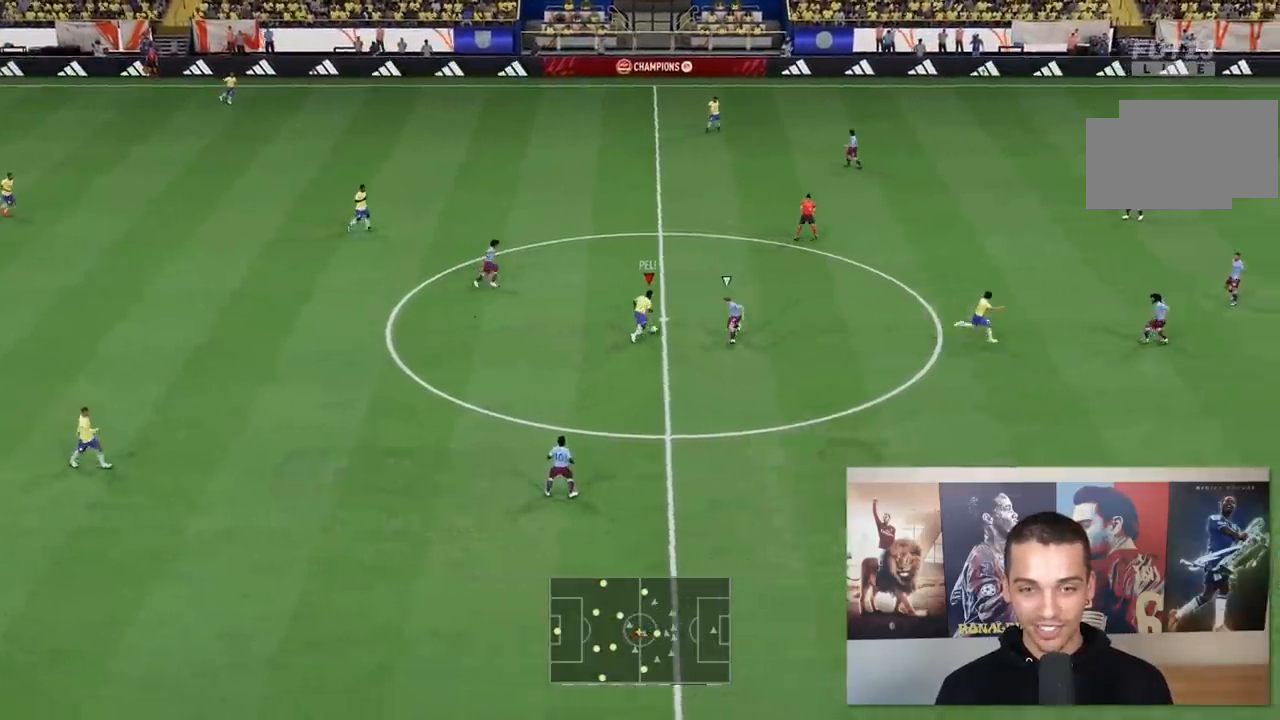
{"buttons": ["R2"], "left_stick": "up-right", "right_stick": "center", "events": [[50, "left_stick", "up-right"]]}
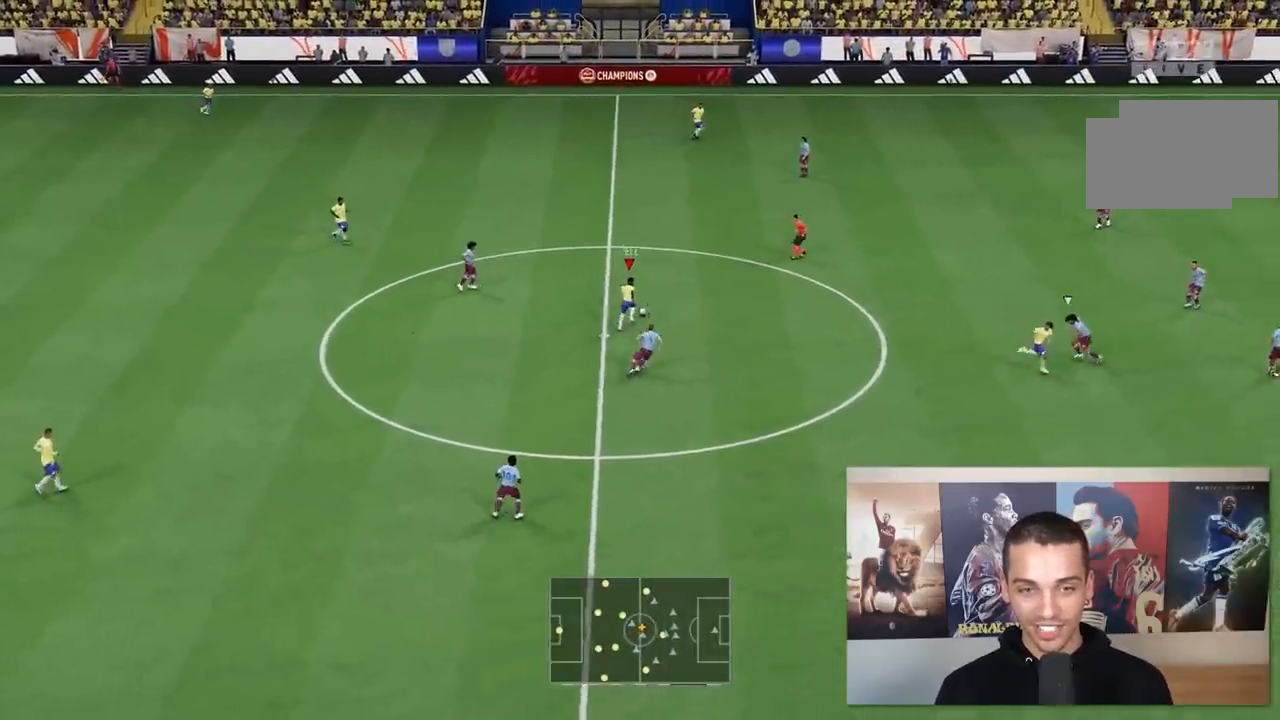
{"buttons": ["R2"], "left_stick": "up-right", "right_stick": "center", "events": []}
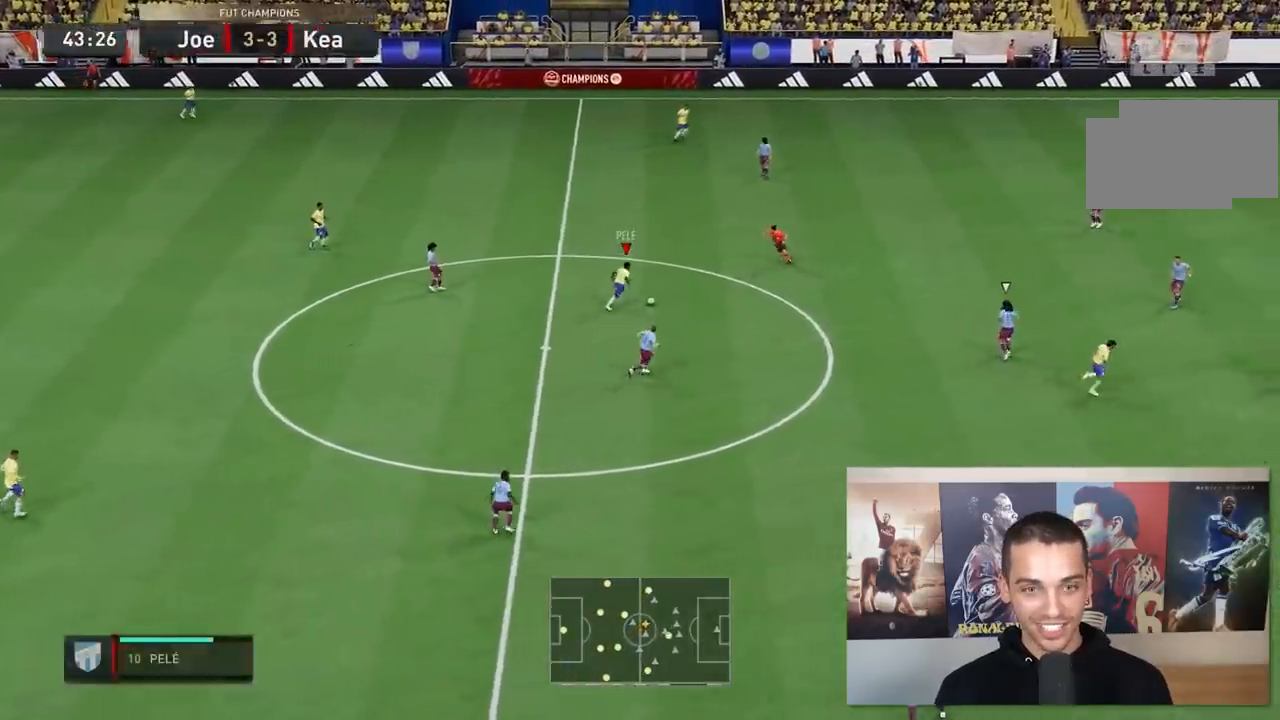
{"buttons": ["R2"], "left_stick": "up-right", "right_stick": "center", "events": []}
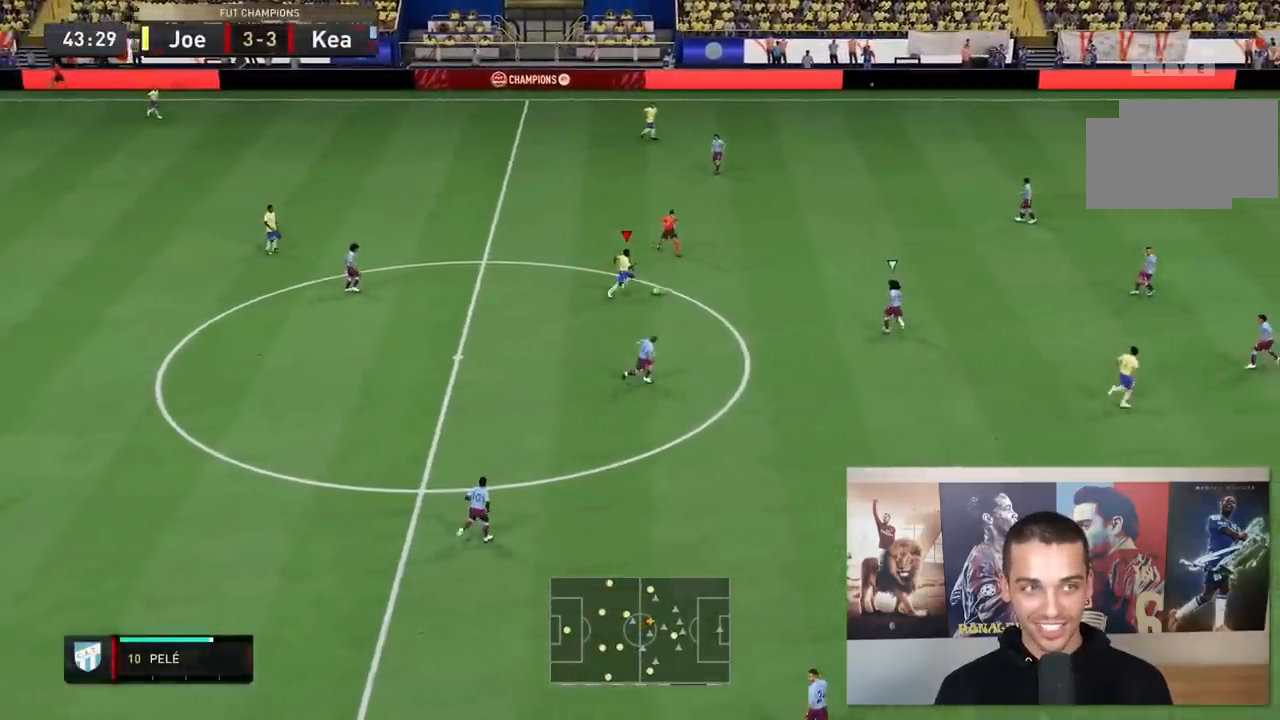
{"buttons": [], "left_stick": "up-right", "right_stick": "up-right", "events": [[67, "R2", "up"], [167, "right_stick", "up-left"], [467, "right_stick", "up-right"]]}
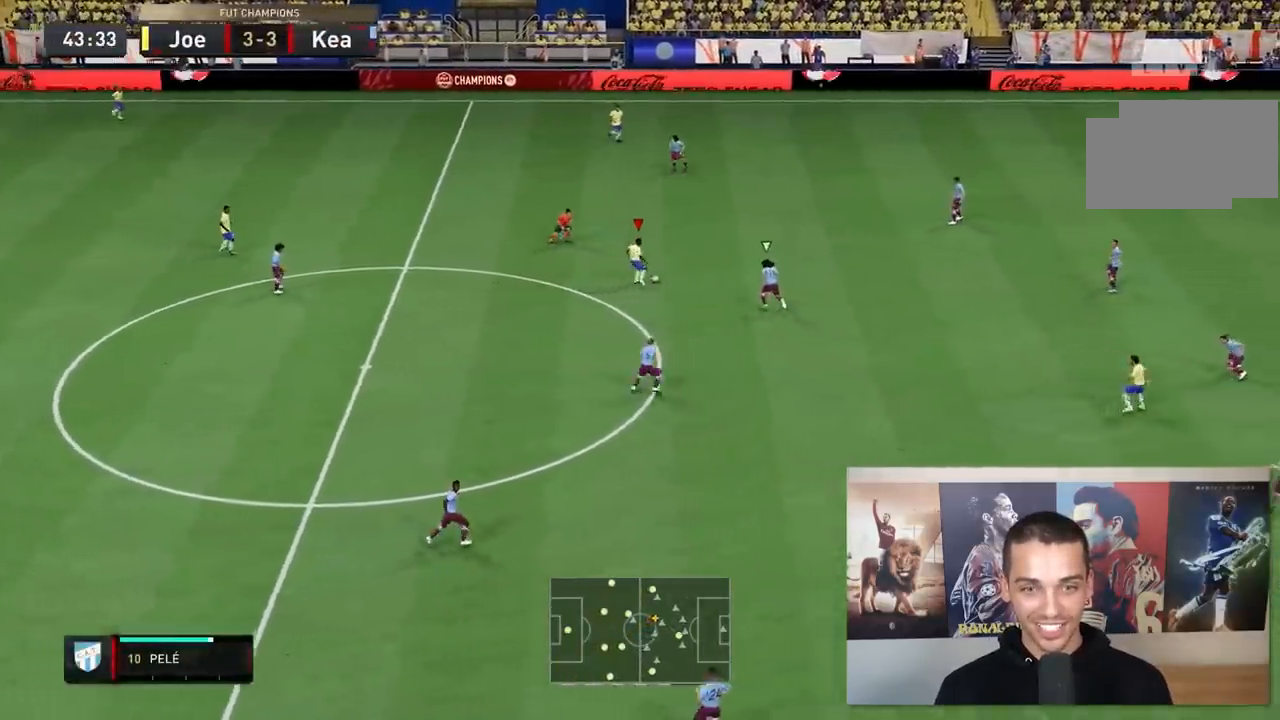
{"buttons": [], "left_stick": "up-right", "right_stick": "center", "events": [[67, "right_stick", "down-right"], [133, "right_stick", "down-left"], [200, "right_stick", "center"]]}
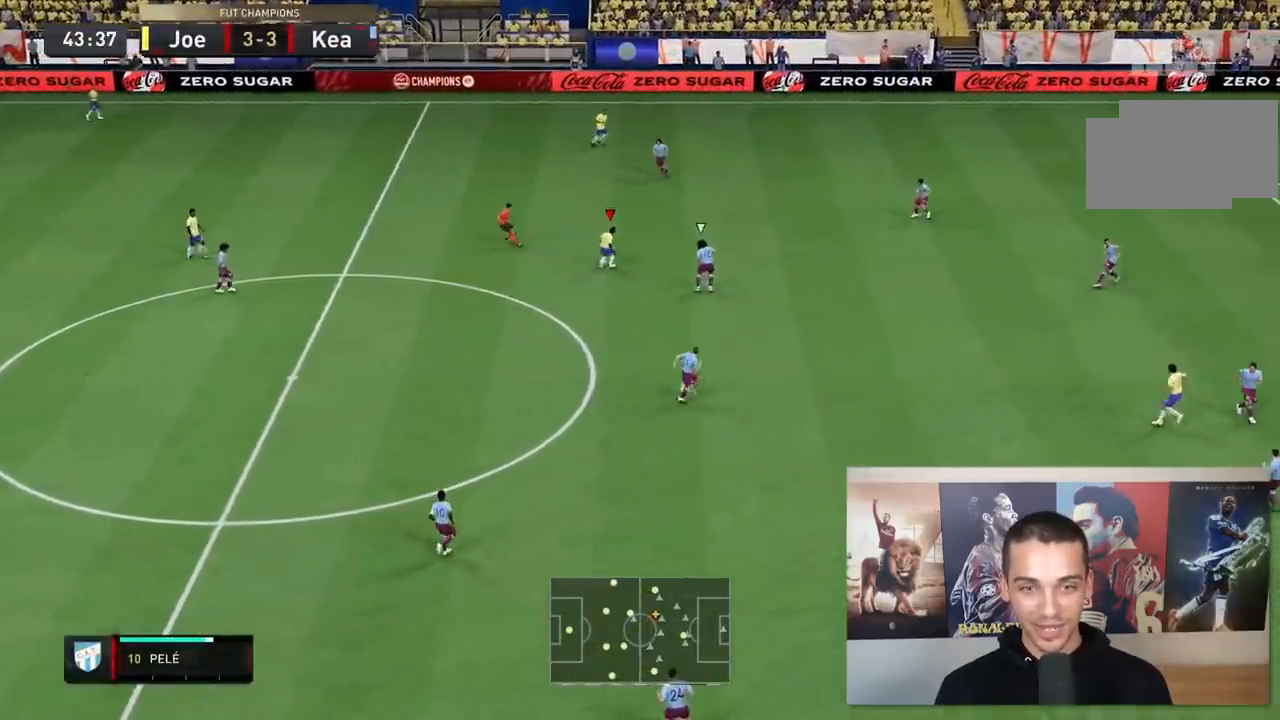
{"buttons": ["R2"], "left_stick": "up-right", "right_stick": "center", "events": [[117, "R2", "down"]]}
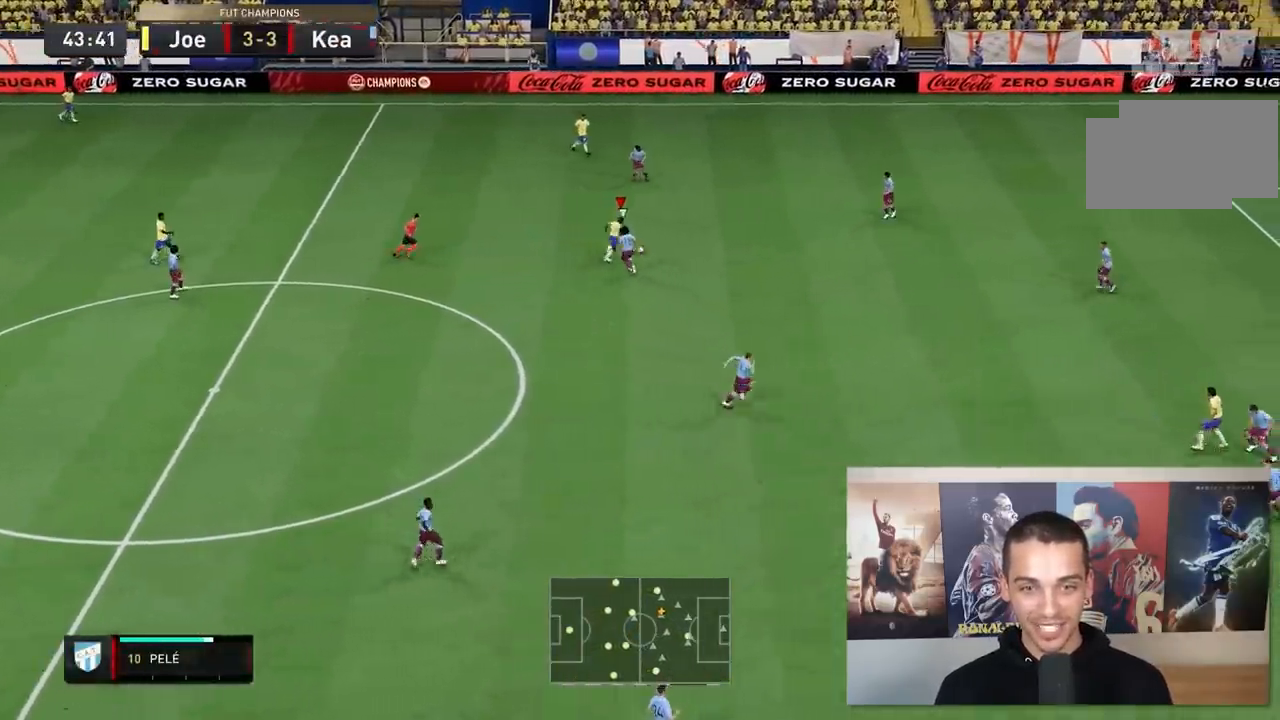
{"buttons": ["R2"], "left_stick": "down-right", "right_stick": "center", "events": [[250, "left_stick", "right"], [500, "left_stick", "down-right"]]}
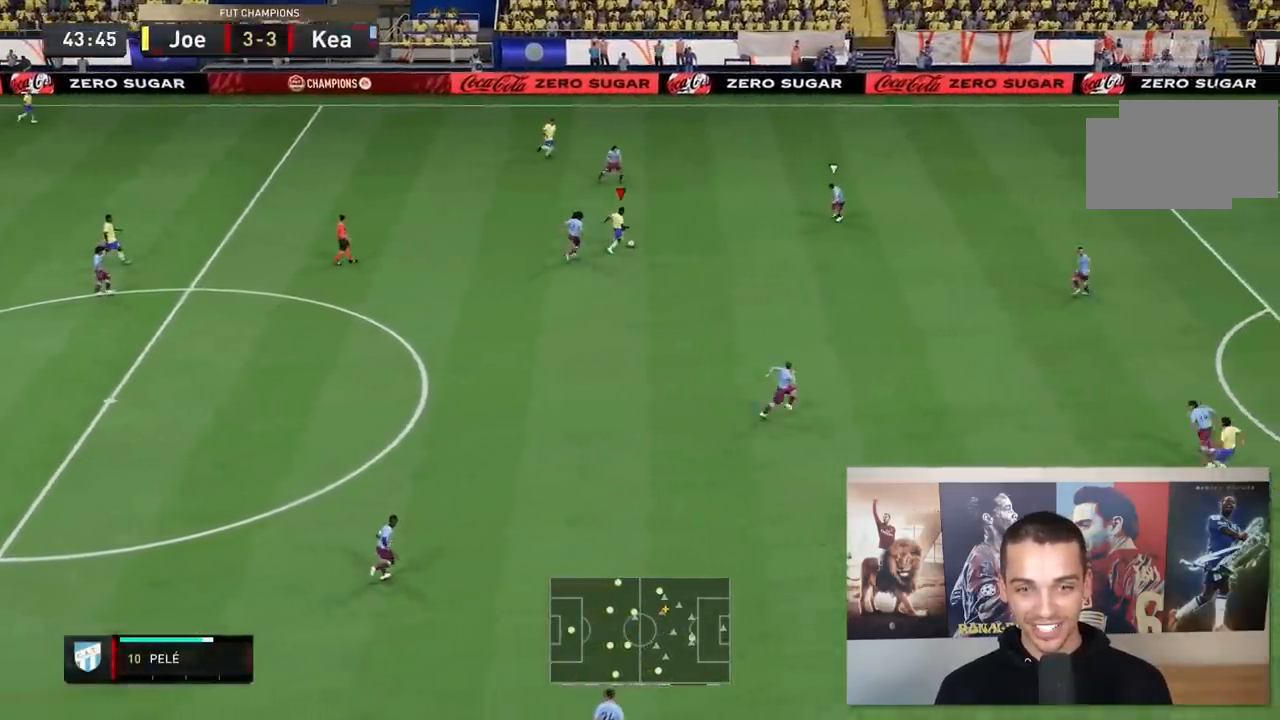
{"buttons": [], "left_stick": "up-left", "right_stick": "center", "events": [[367, "R2", "up"], [367, "left_stick", "left"], [483, "left_stick", "up-left"]]}
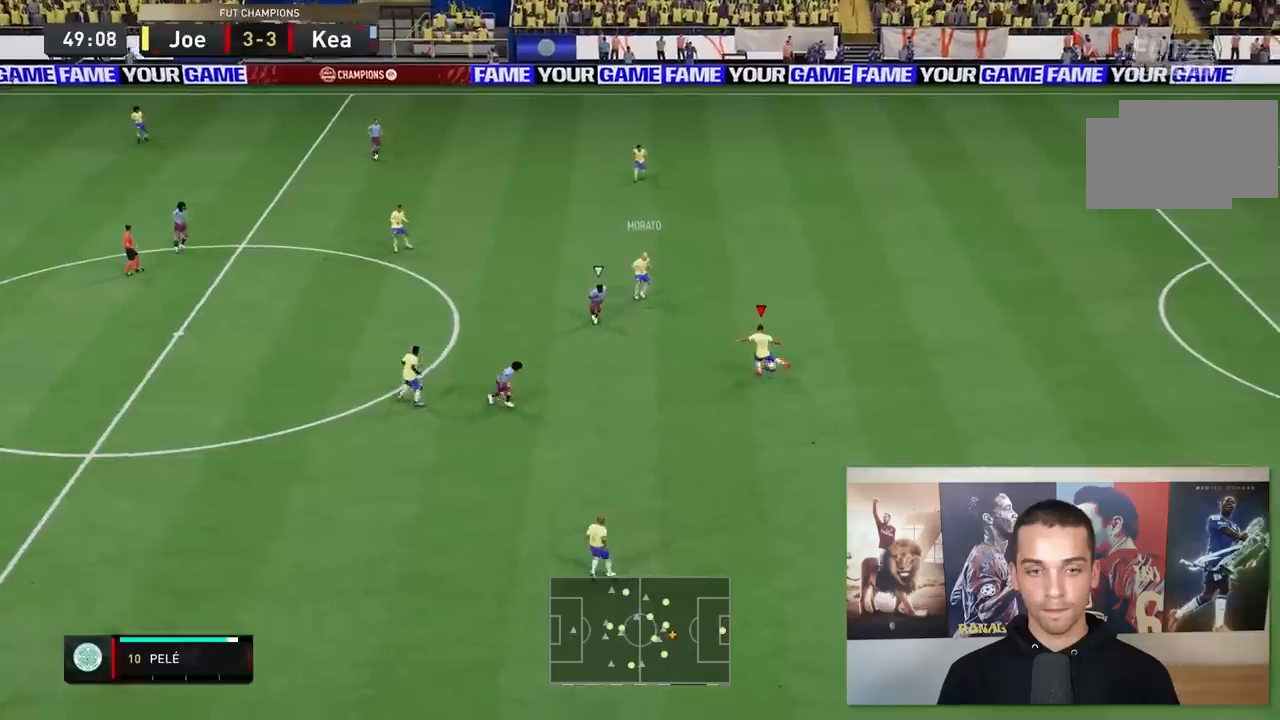
{"buttons": [], "left_stick": "up-left", "right_stick": "center", "events": []}
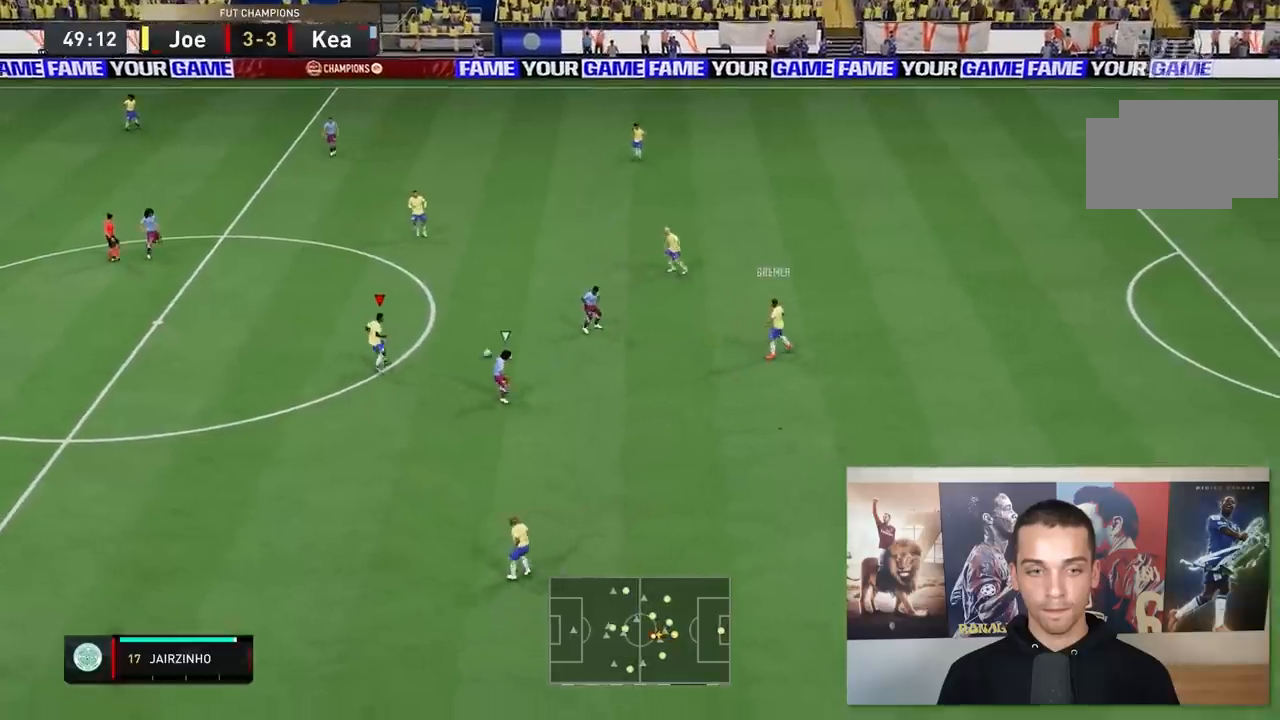
{"buttons": [], "left_stick": "left", "right_stick": "center", "events": [[383, "left_stick", "left"]]}
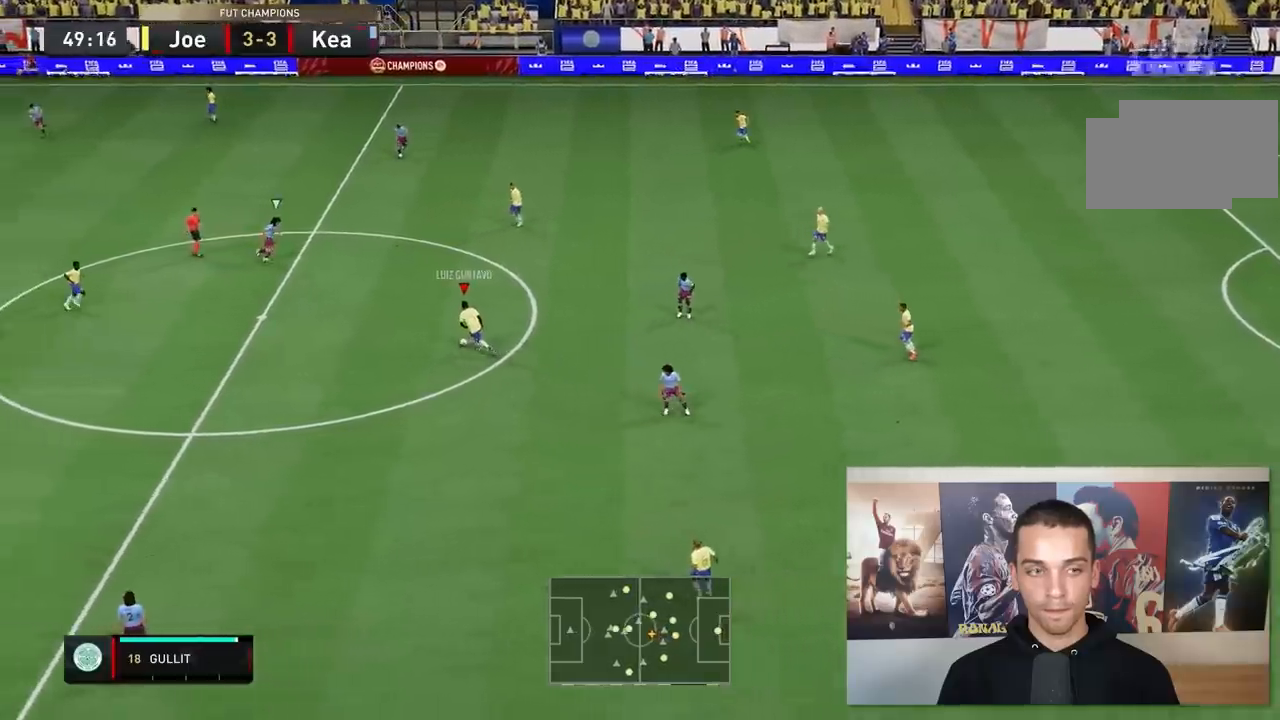
{"buttons": [], "left_stick": "up-left", "right_stick": "center", "events": [[83, "A", "down"], [217, "A", "up"], [283, "left_stick", "up-left"]]}
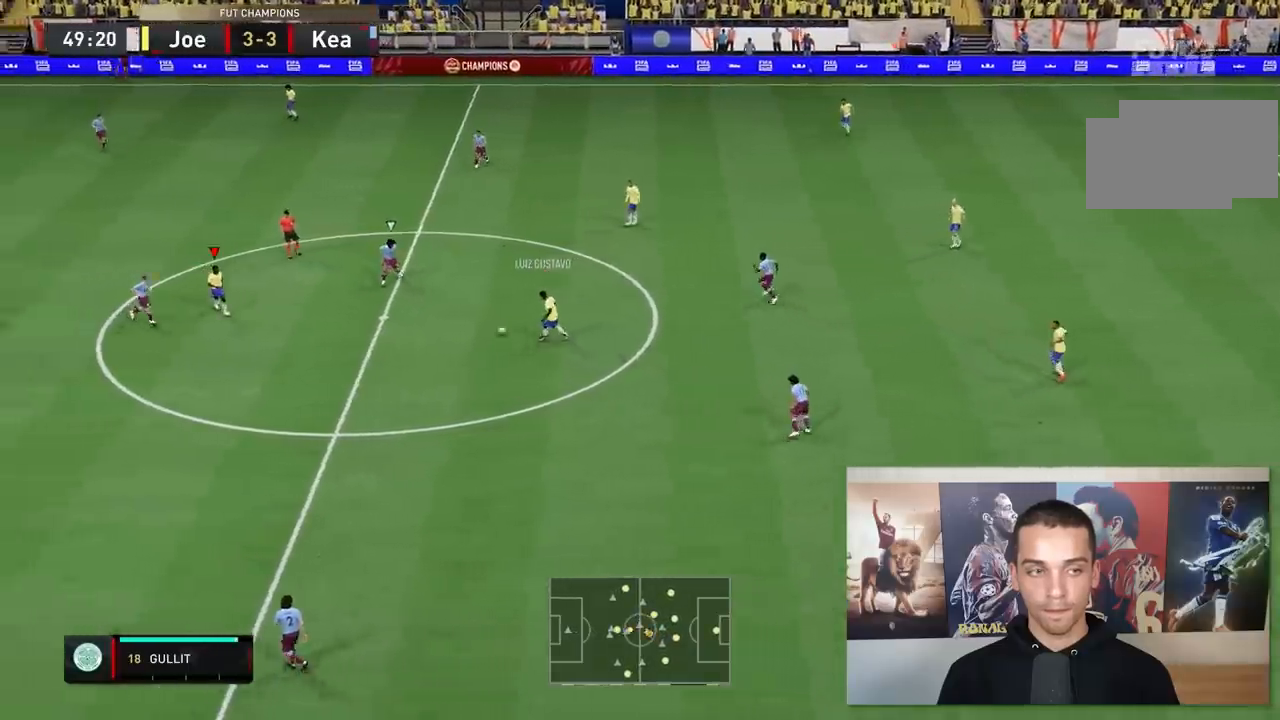
{"buttons": [], "left_stick": "up", "right_stick": "center", "events": [[283, "left_stick", "up"]]}
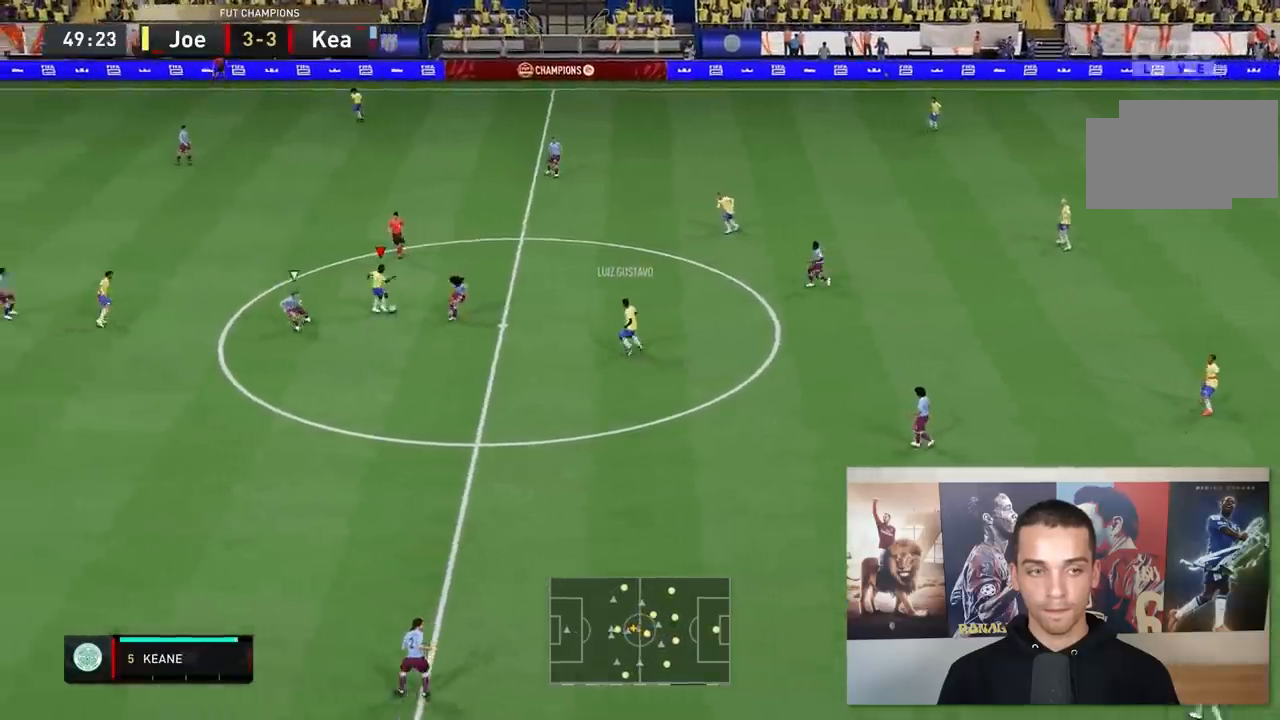
{"buttons": [], "left_stick": "up-left", "right_stick": "center", "events": [[400, "left_stick", "up-left"]]}
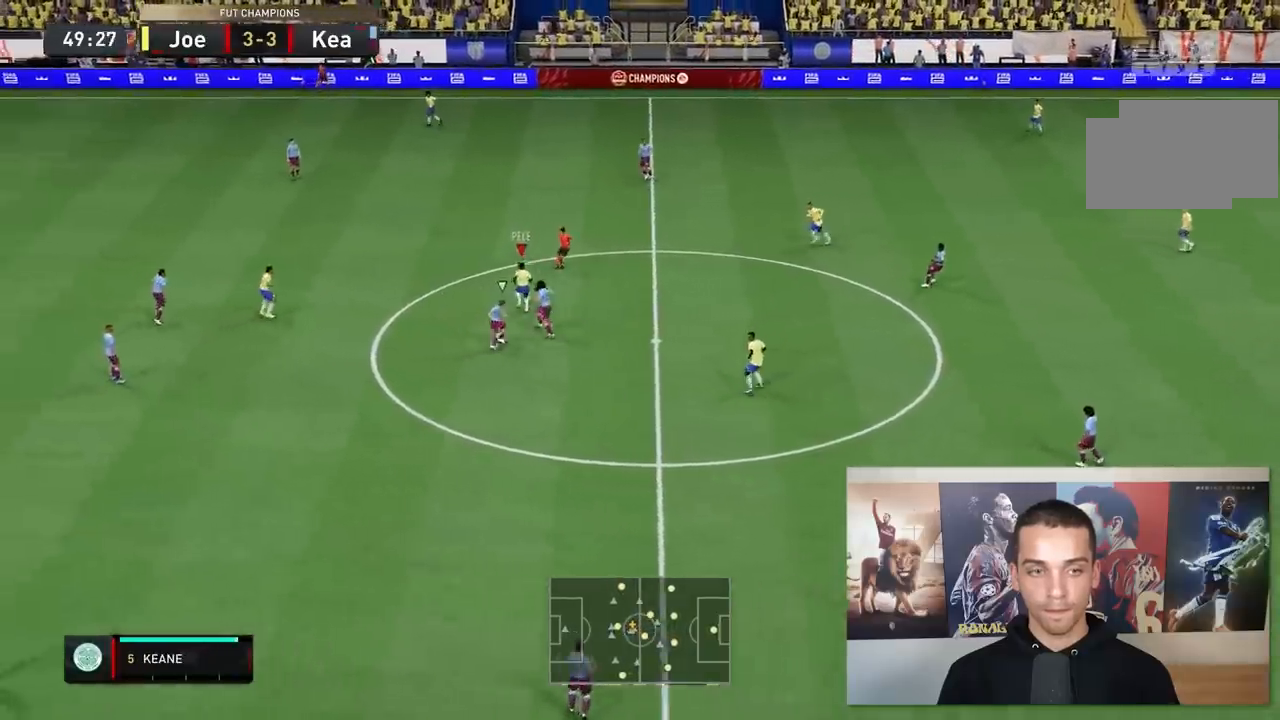
{"buttons": ["L1"], "left_stick": "up-left", "right_stick": "center", "events": [[467, "L1", "down"]]}
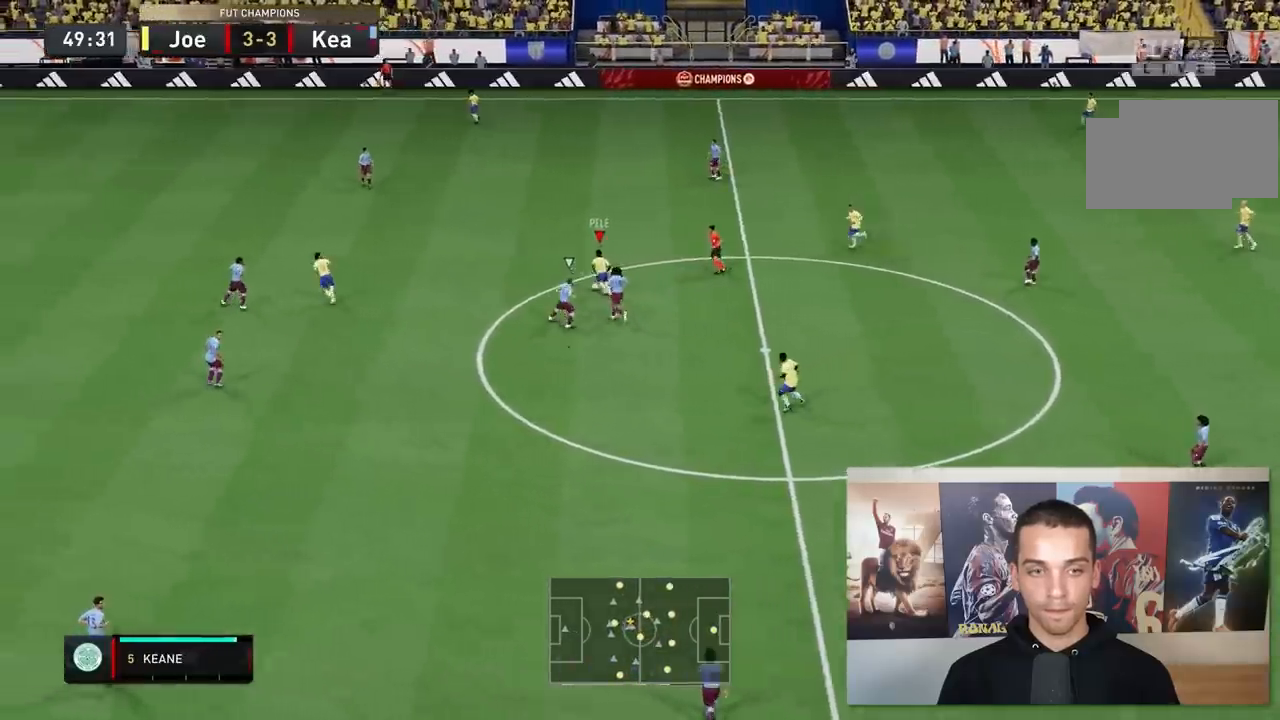
{"buttons": [], "left_stick": "left", "right_stick": "center", "events": [[33, "right_stick", "right"], [100, "right_stick", "center"], [167, "right_stick", "down"], [250, "right_stick", "center"], [400, "left_stick", "left"], [433, "L1", "up"]]}
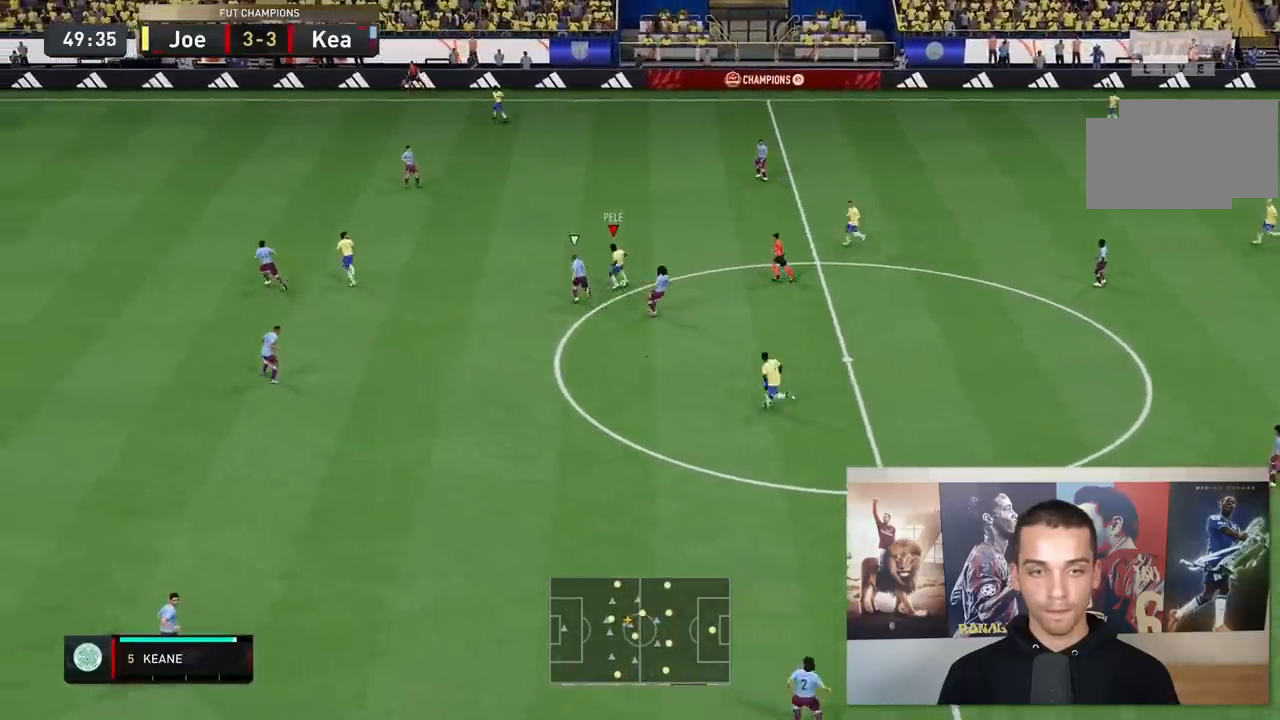
{"buttons": ["R2"], "left_stick": "left", "right_stick": "center", "events": [[217, "R2", "down"]]}
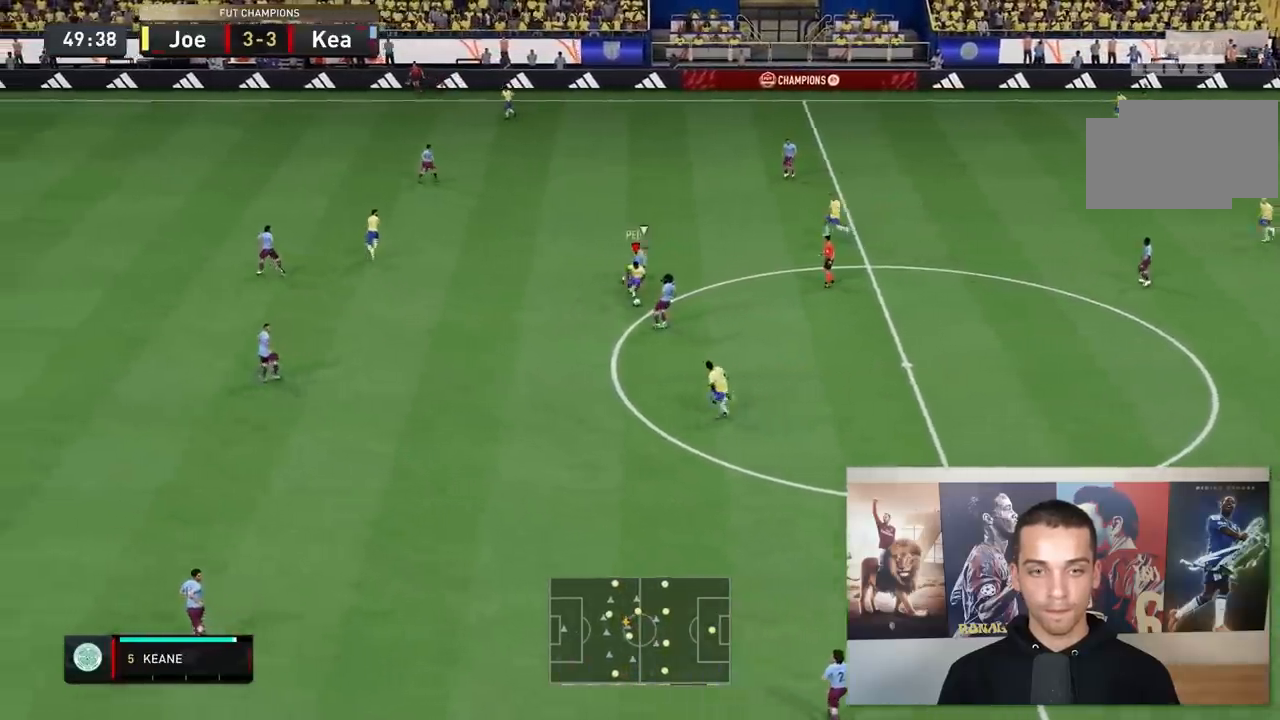
{"buttons": ["R2"], "left_stick": "left", "right_stick": "center", "events": [[33, "left_stick", "down-left"], [267, "left_stick", "left"]]}
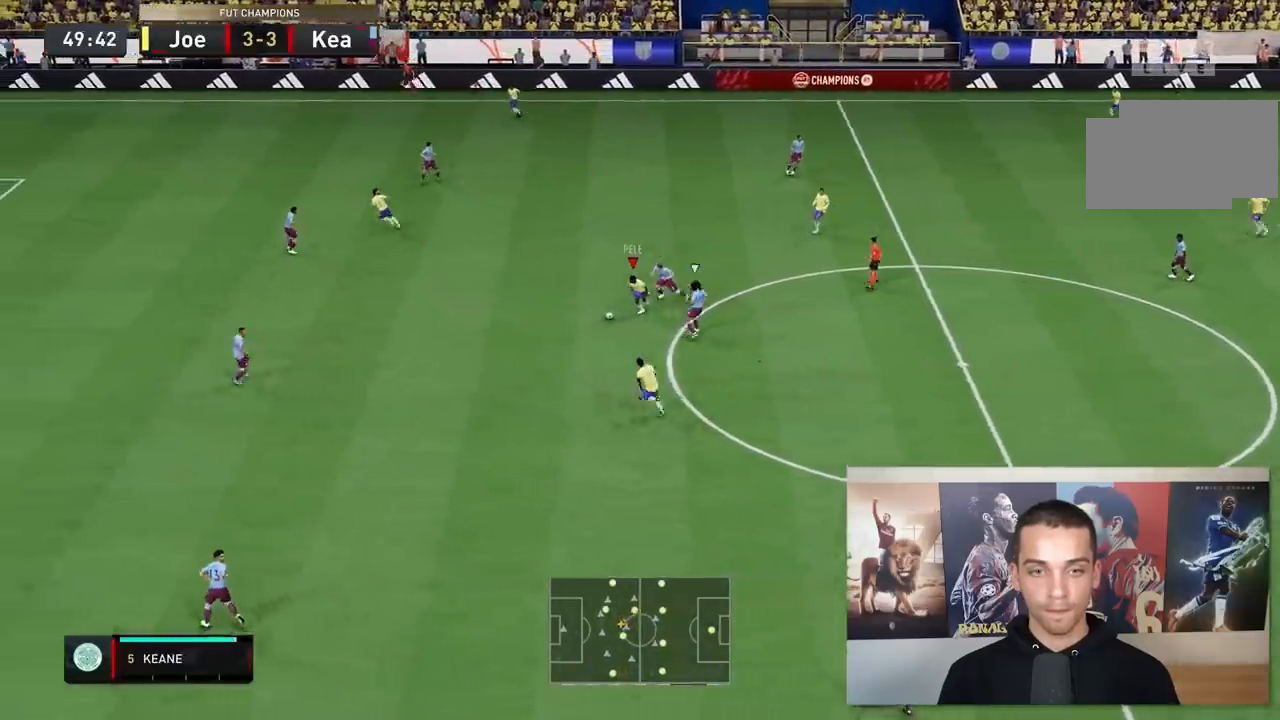
{"buttons": ["R2"], "left_stick": "down-left", "right_stick": "center", "events": [[333, "left_stick", "down-left"]]}
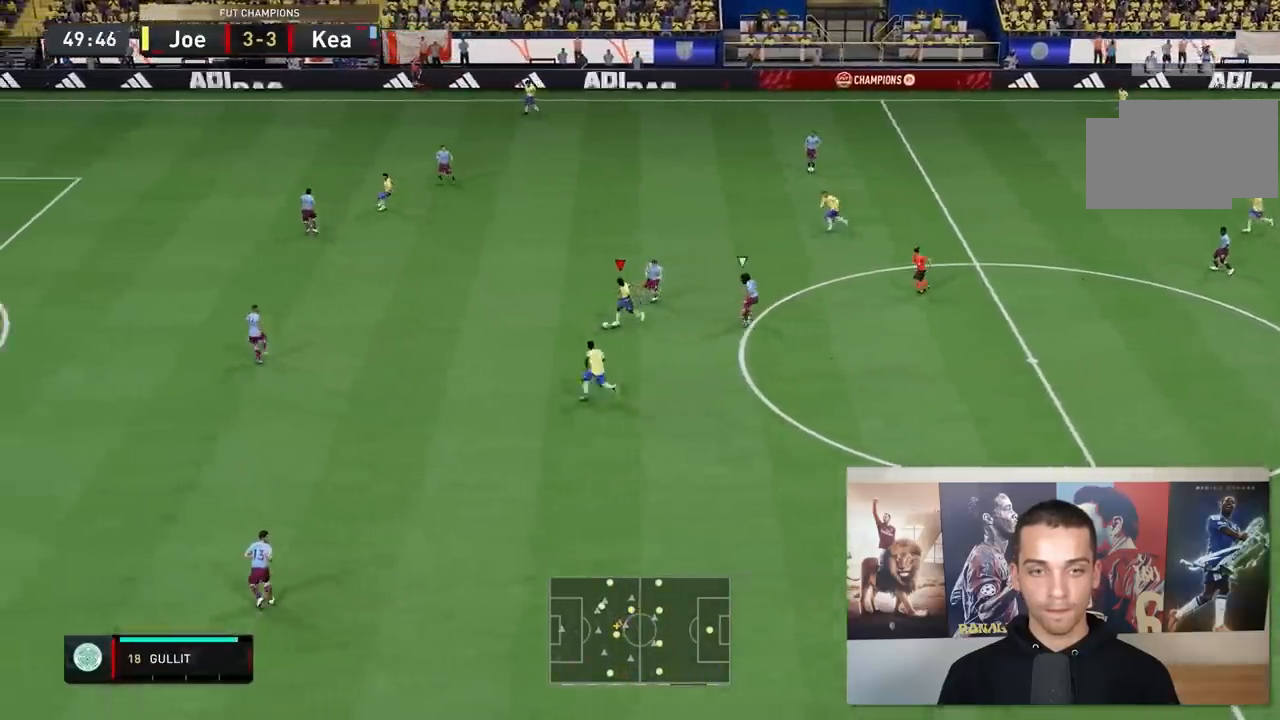
{"buttons": ["R2"], "left_stick": "down-left", "right_stick": "center", "events": []}
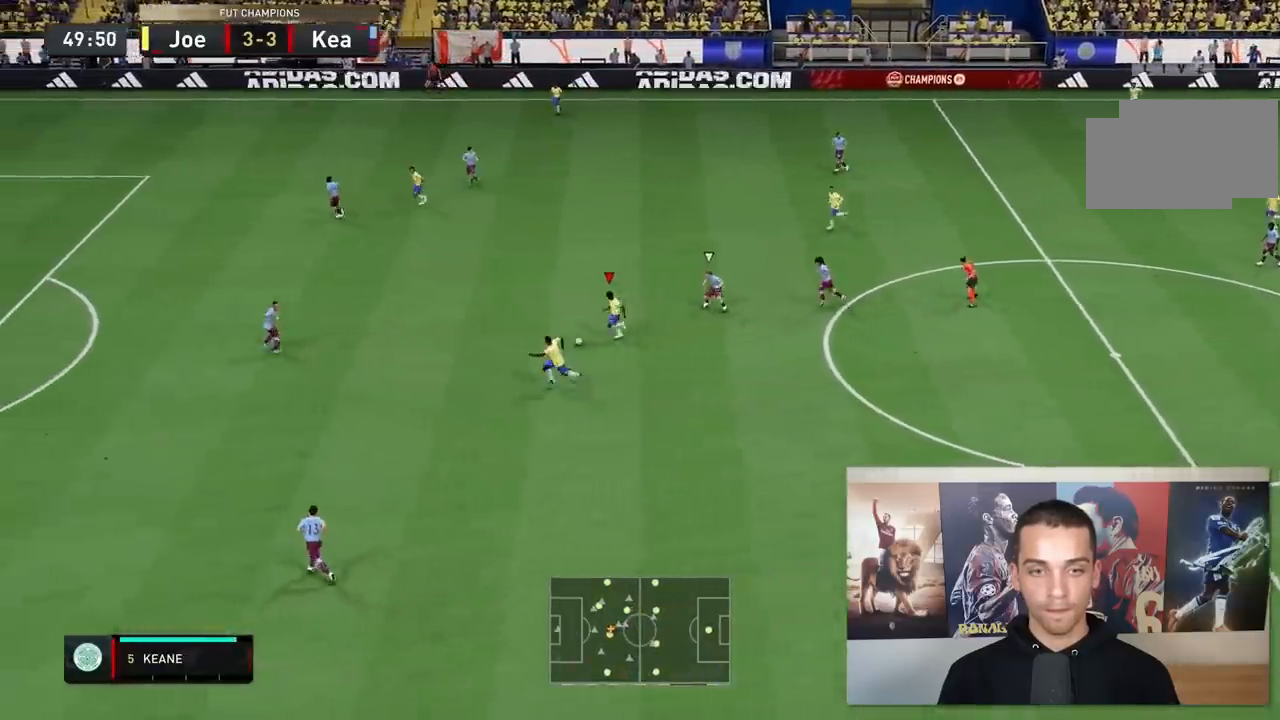
{"buttons": [], "left_stick": "left", "right_stick": "up", "events": [[33, "left_stick", "left"], [183, "R2", "up"], [233, "right_stick", "up"]]}